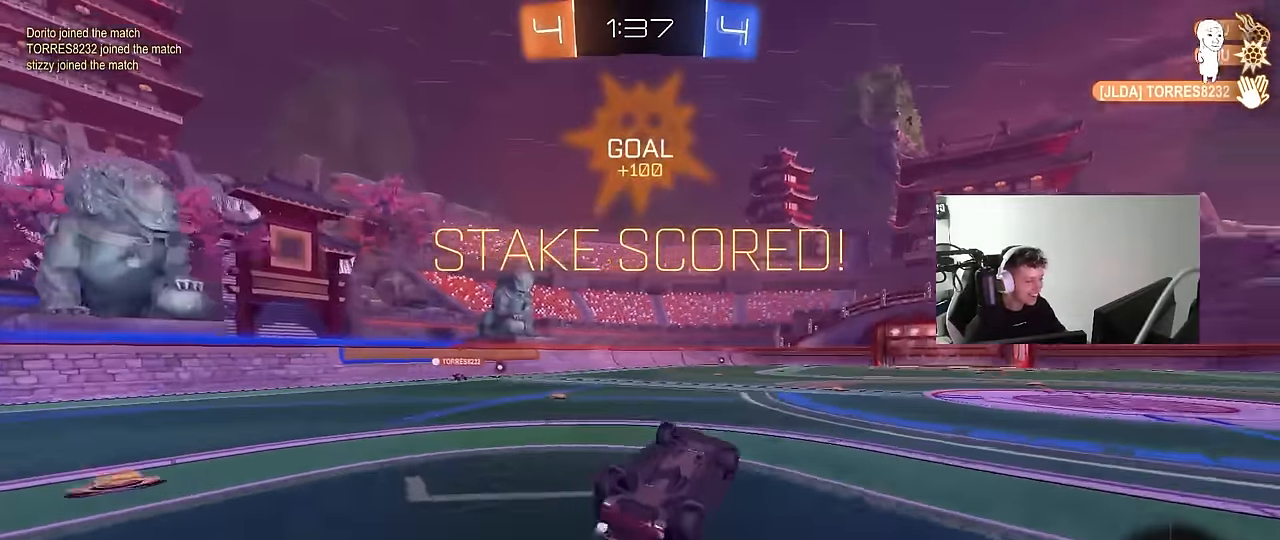
Gameplay with keyboard and mouse; each line is a JSON object with the keys and mouse buttons held at the frame after it. "events" lists presses ("down") and releases ("up") of "1", "2", "3", "4", "5", "a", "alt", "c", "caps_lock", "ctrl", "d", "e", "f", "g", "q", "r", "s", "shift", "space", "t", "tab", "v", "w", "x", "z", "mouse_left", "mouse_wheel" and "mouse_right" between this image and that frame as [ms after this image, input, new state], when the widget could be followed in between. "mouse_left", "mouse_wheel", "mouse_right" = the "left", "wheel", "right" buttons of the "mouse" list. No other keys are recorded. "wheel" means that the mouse wheel is clicked or scrolled. "mouse_move" is the direction in which the mouse moves at that frame (one of eight, or "still"), when it could be read.
{"keys": ["d"], "mouse": [], "mouse_move": "up", "events": [[250, "mouse_left", "up"], [384, "w", "up"], [434, "shift", "up"]]}
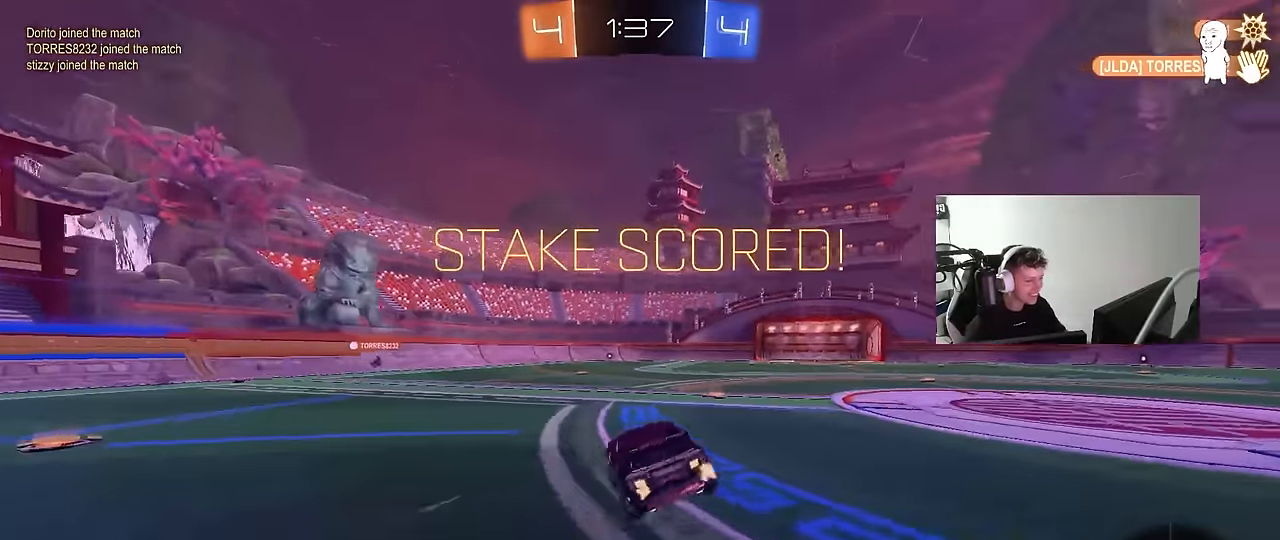
{"keys": ["a", "s", "shift"], "mouse": ["right"], "mouse_move": "down-left", "events": [[267, "d", "up"], [267, "w", "down"], [300, "mouse_left", "down"], [300, "mouse_right", "down"], [350, "a", "down"], [350, "shift", "down"], [400, "mouse_right", "up"], [434, "mouse_left", "up"], [450, "mouse_right", "down"], [500, "s", "down"], [500, "w", "up"]]}
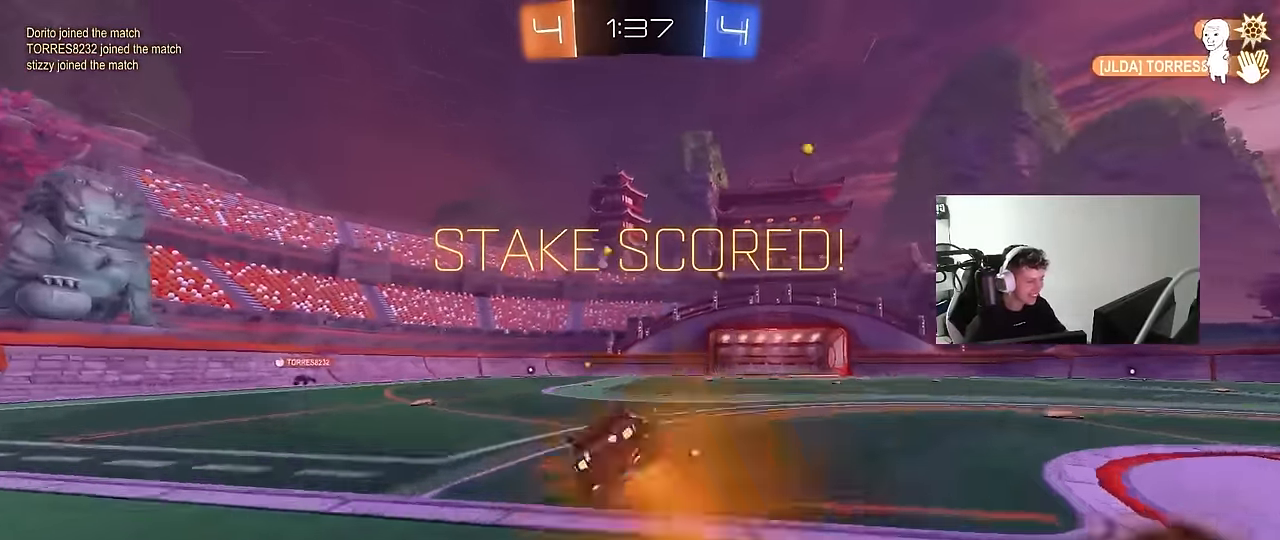
{"keys": ["a", "shift"], "mouse": [], "mouse_move": "still", "events": [[134, "mouse_right", "up"], [366, "s", "up"]]}
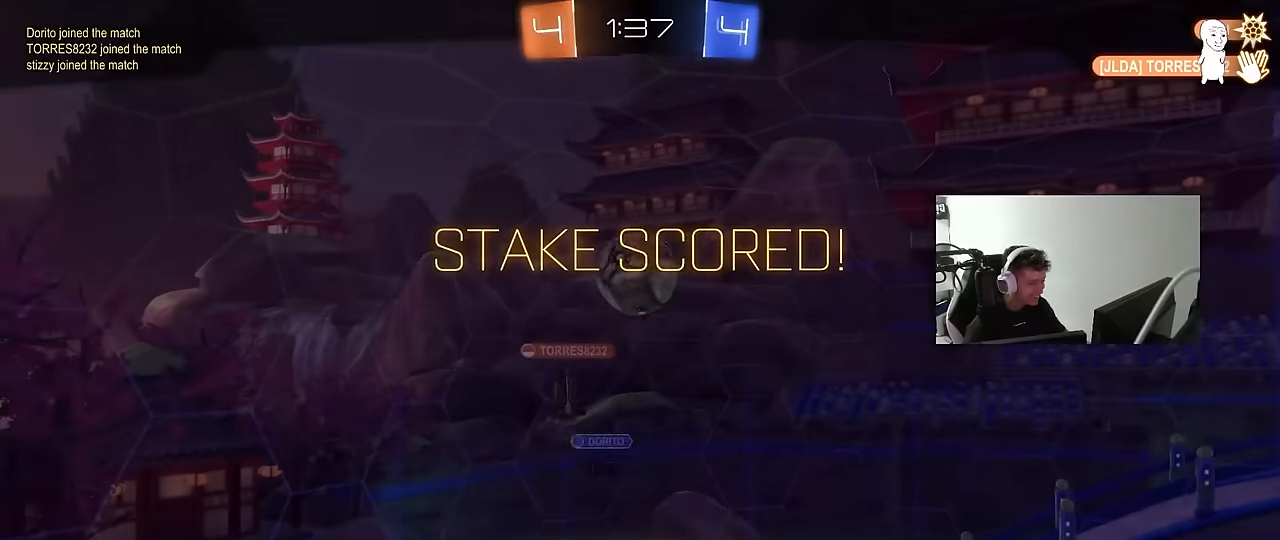
{"keys": [], "mouse": [], "mouse_move": "still", "events": [[16, "s", "down"], [200, "s", "up"], [200, "shift", "up"], [250, "a", "up"]]}